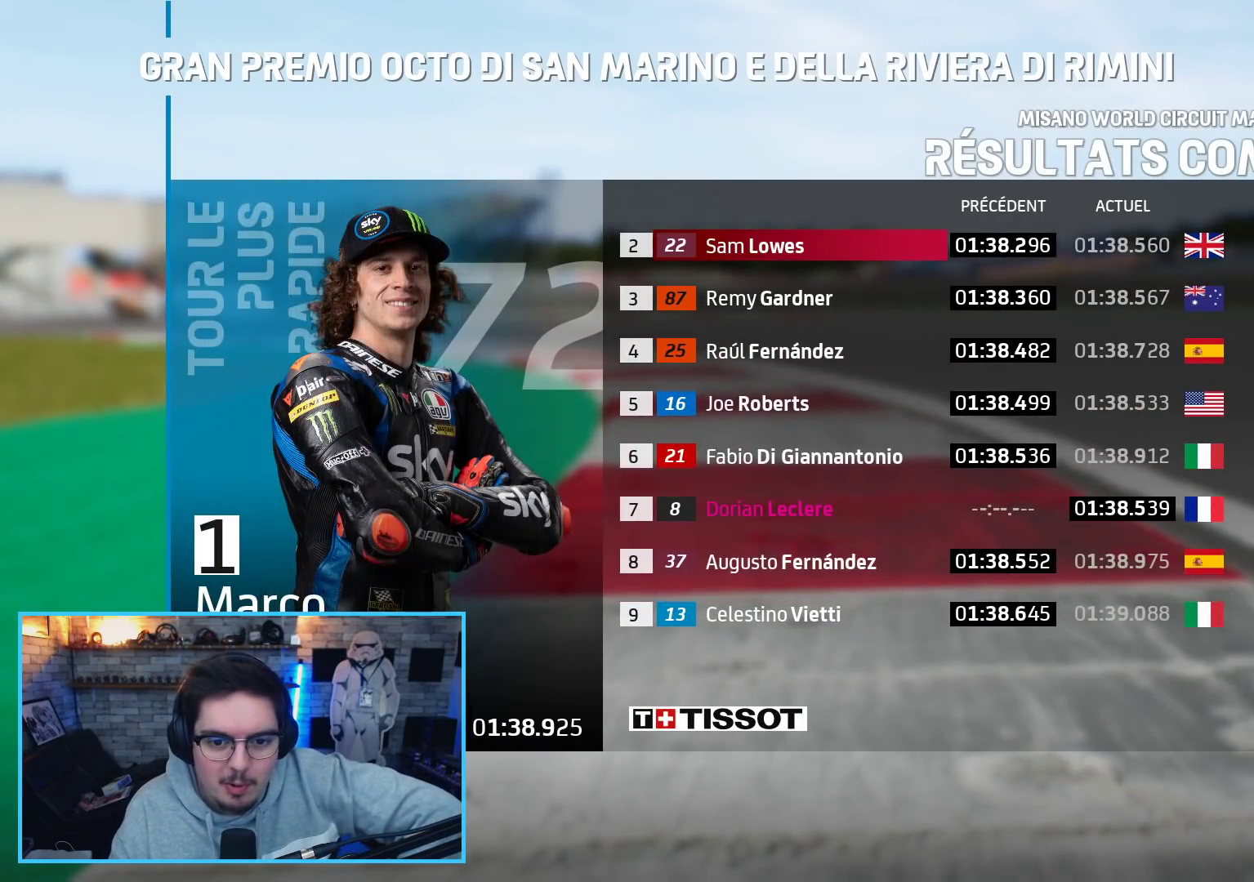
Gameplay with a controller (Xbox layout); each line is a JSON object with the inputs held at the frame after it. "events" lists button and stick changes between this image and that frame as [ms after this image, input, new state], when the widget could be followed in between.
{"buttons": ["DPAD_DOWN"], "left_stick": "center", "right_stick": "center", "events": [[117, "DPAD_DOWN", "down"]]}
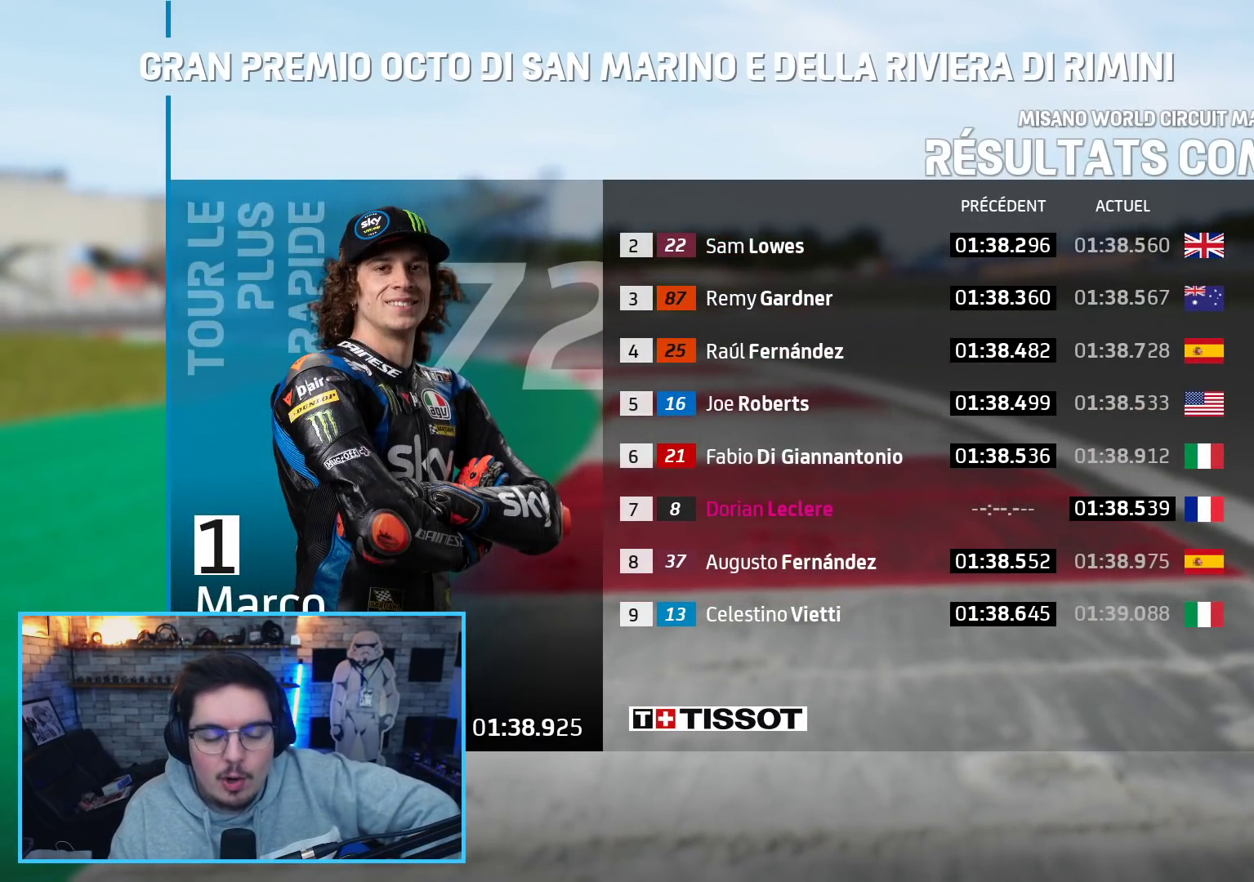
{"buttons": [], "left_stick": "center", "right_stick": "center", "events": [[100, "DPAD_DOWN", "up"]]}
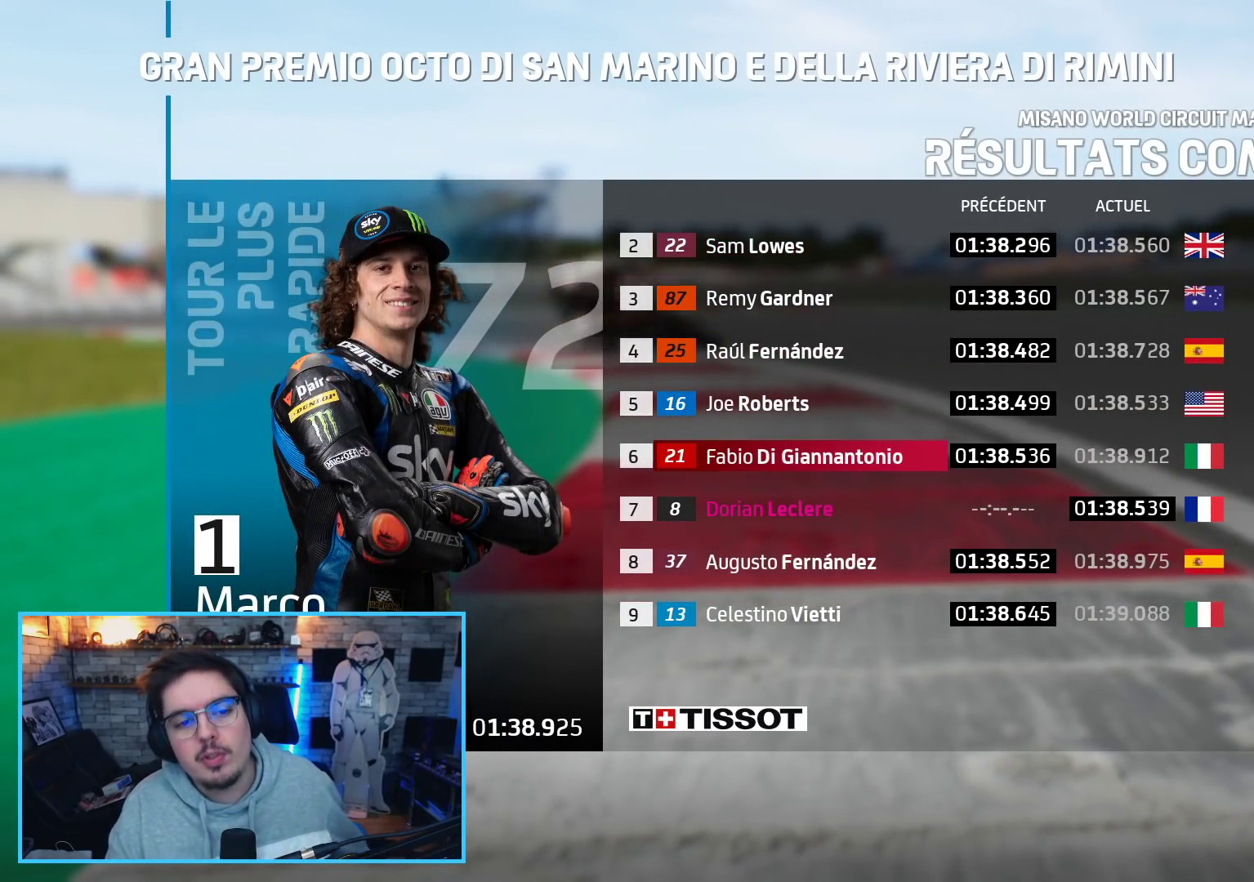
{"buttons": [], "left_stick": "center", "right_stick": "center", "events": []}
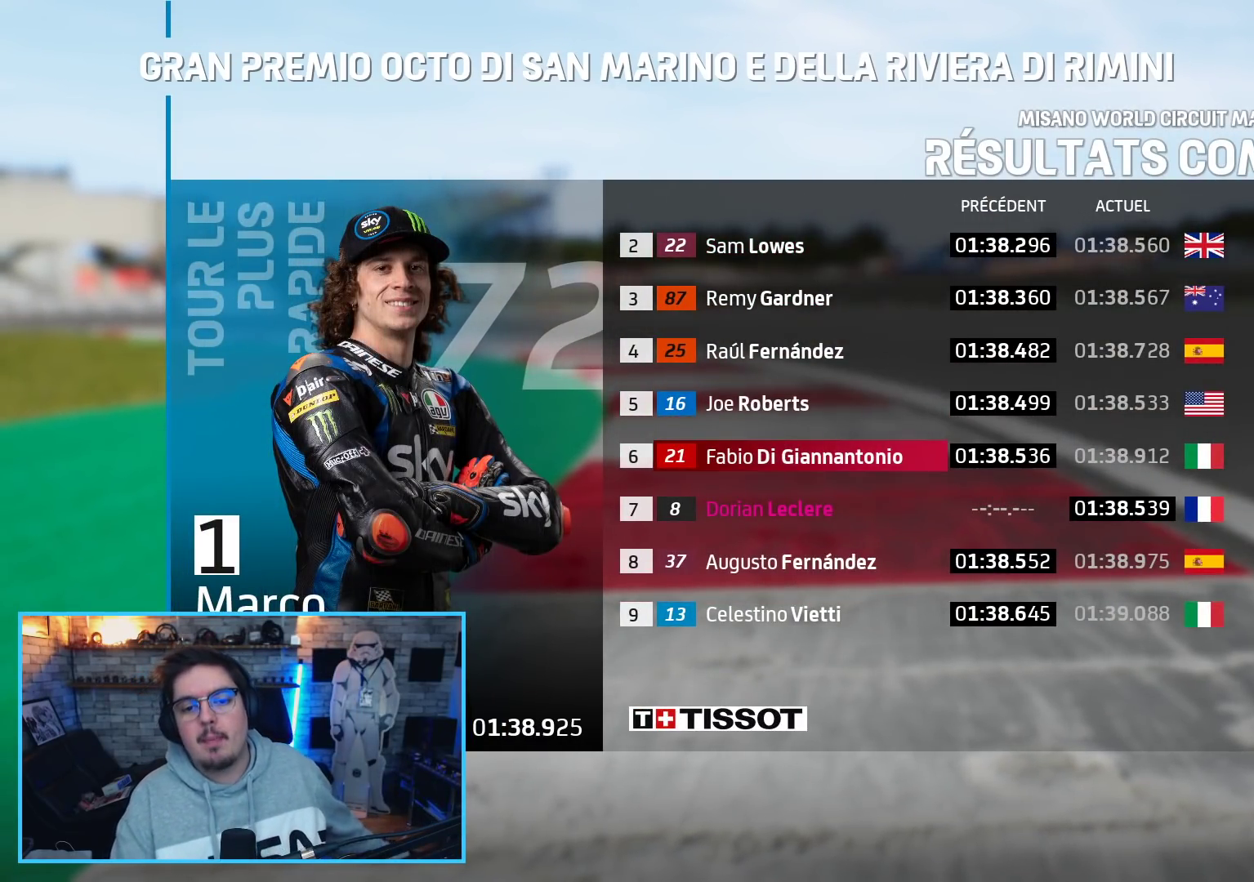
{"buttons": [], "left_stick": "center", "right_stick": "center", "events": []}
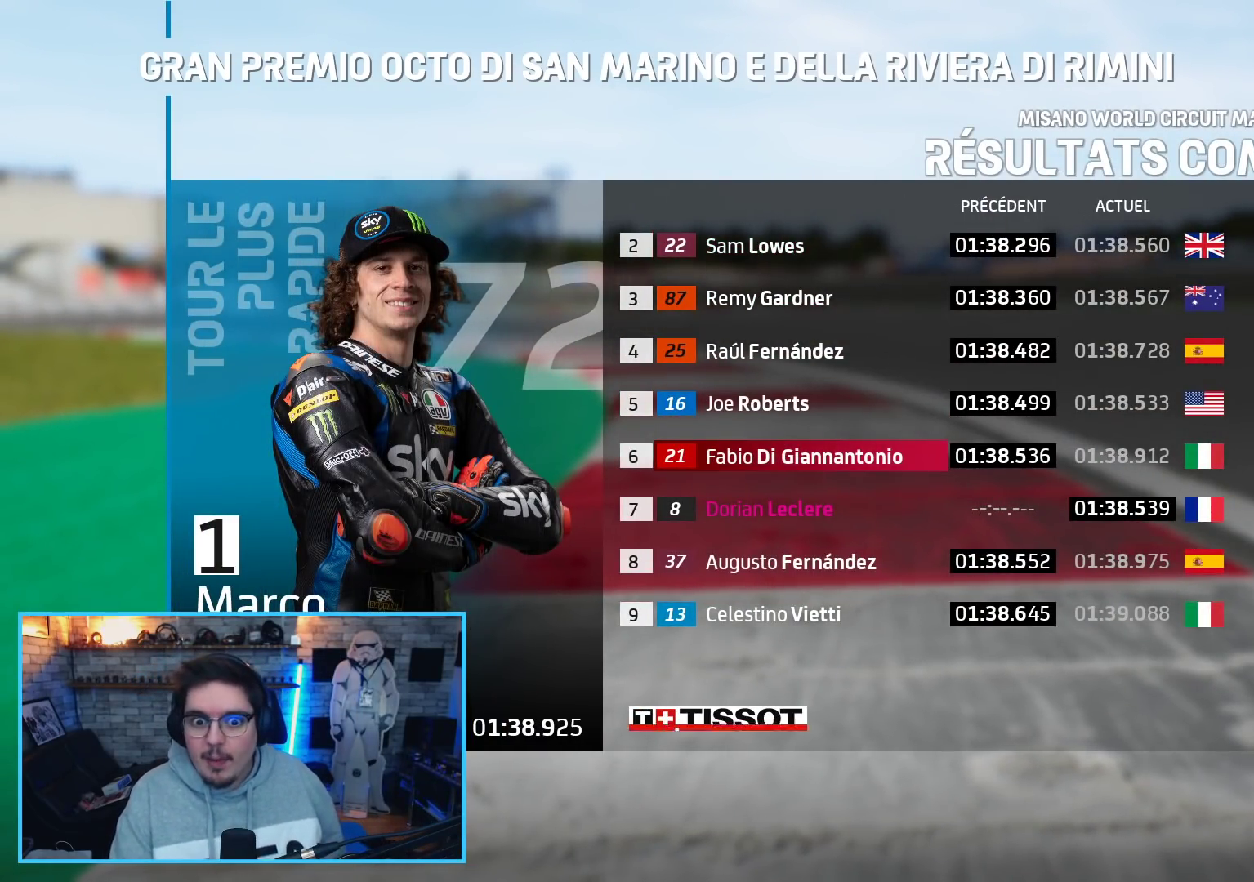
{"buttons": [], "left_stick": "center", "right_stick": "center", "events": [[233, "DPAD_DOWN", "down"], [400, "DPAD_DOWN", "up"]]}
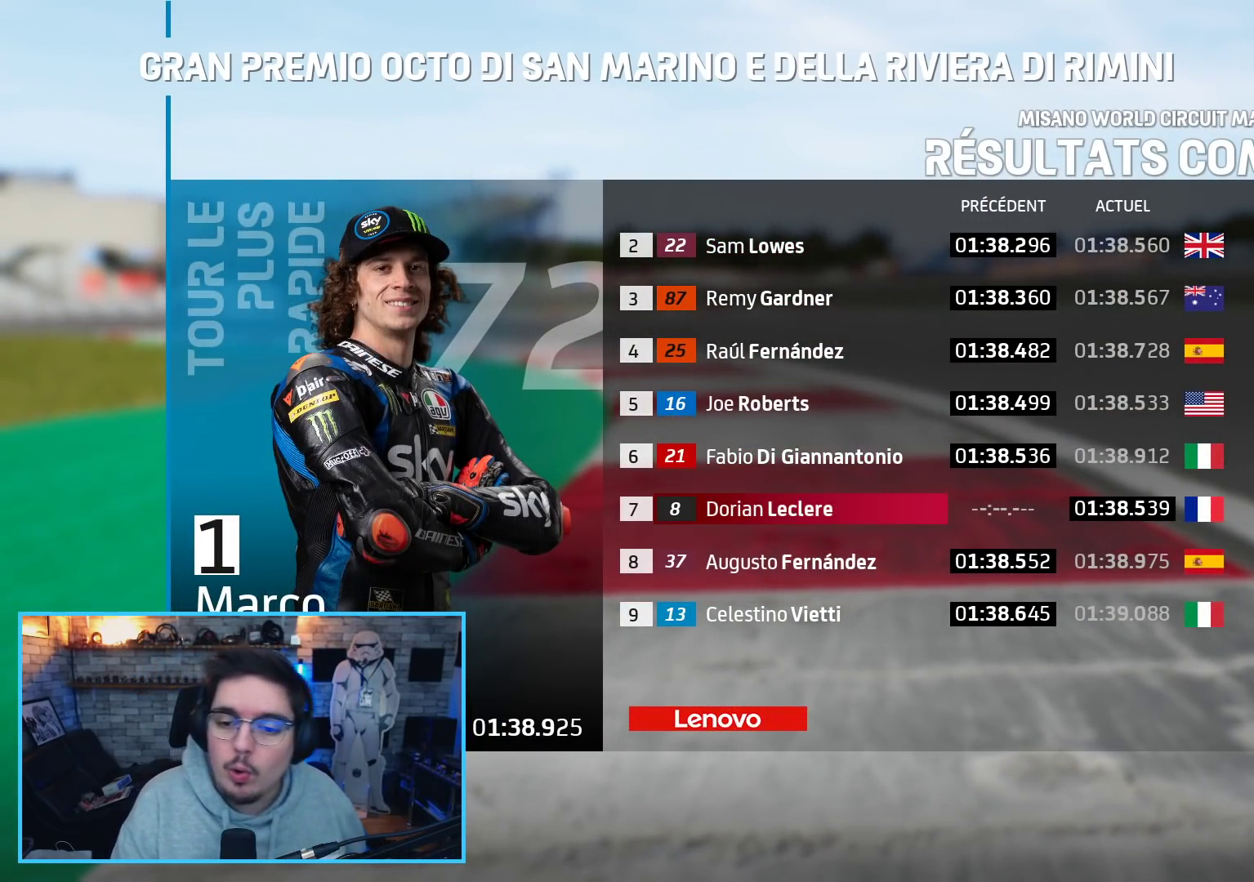
{"buttons": [], "left_stick": "center", "right_stick": "center", "events": []}
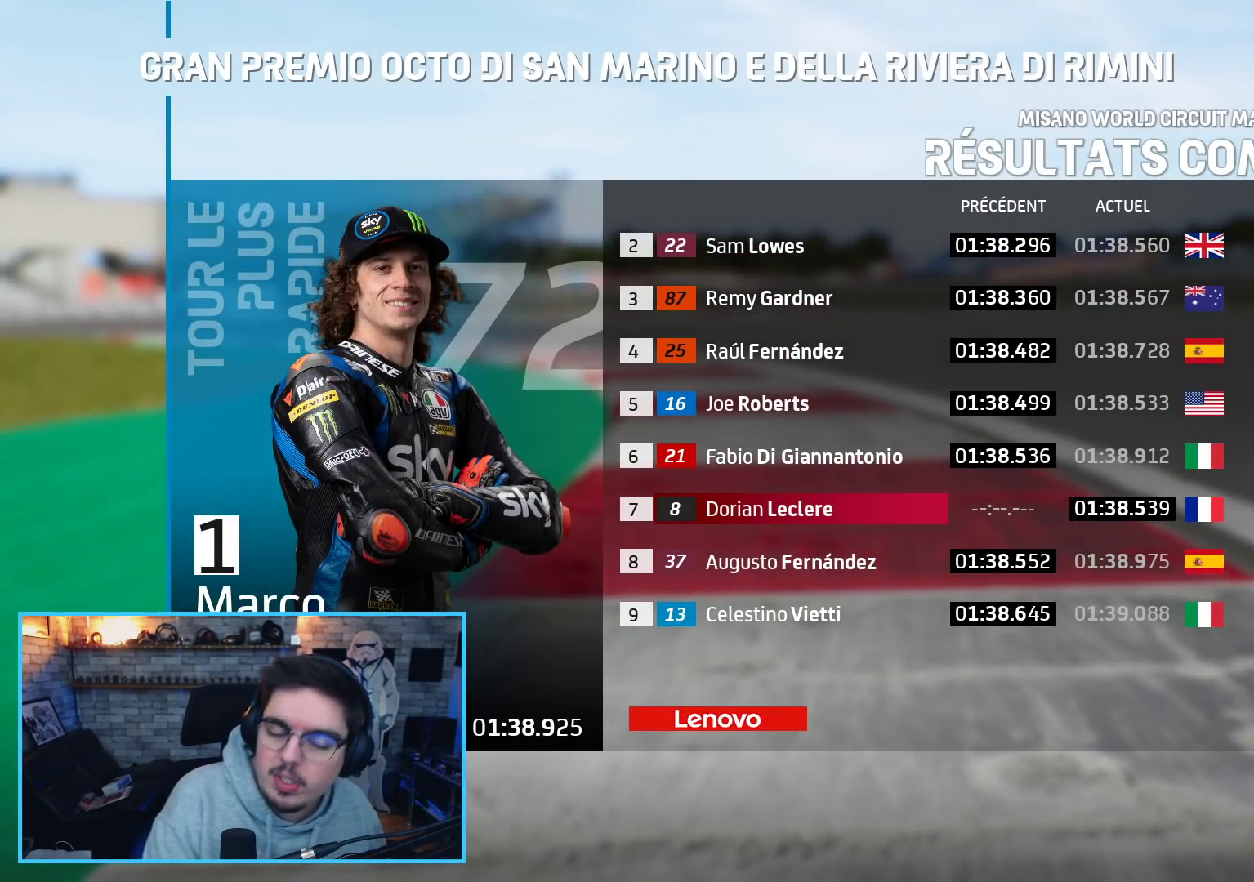
{"buttons": [], "left_stick": "center", "right_stick": "center", "events": []}
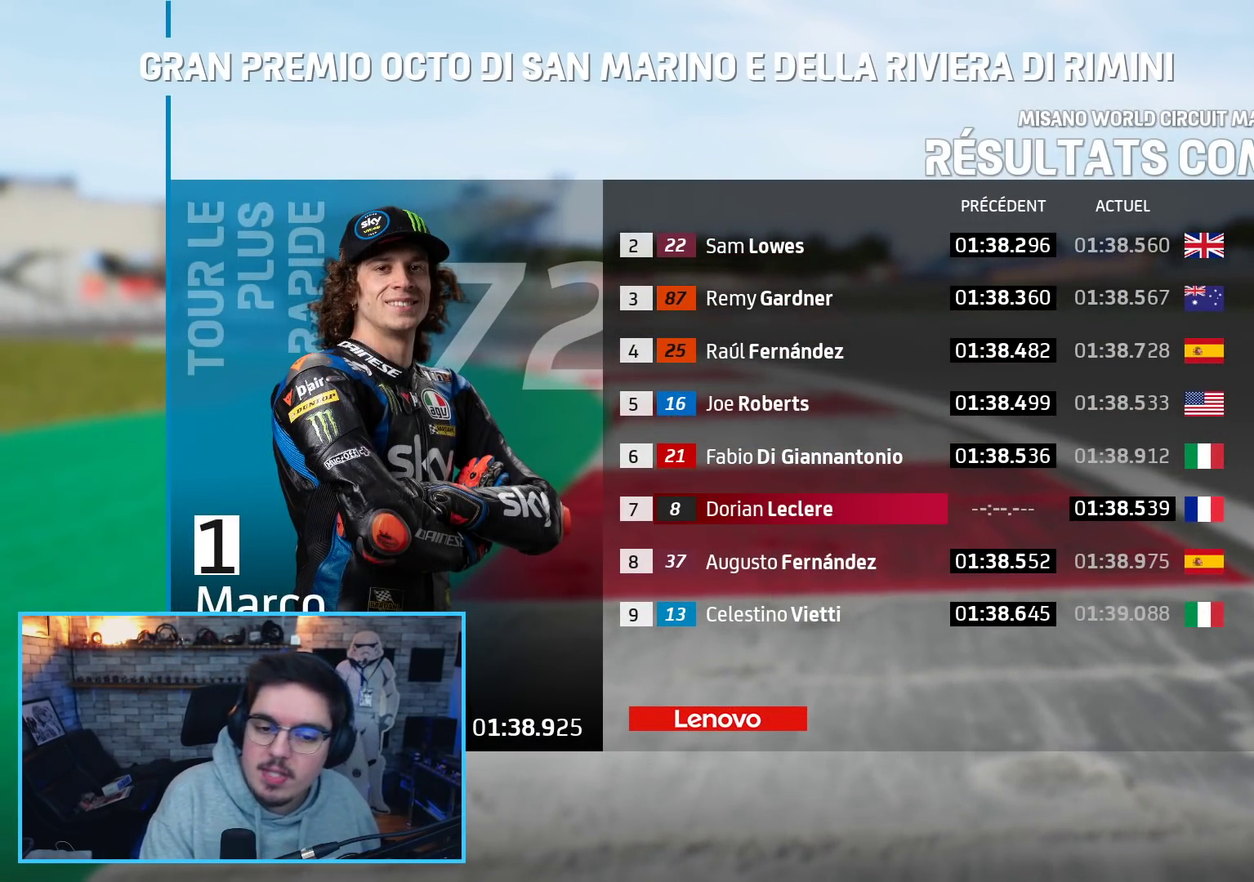
{"buttons": [], "left_stick": "center", "right_stick": "center", "events": []}
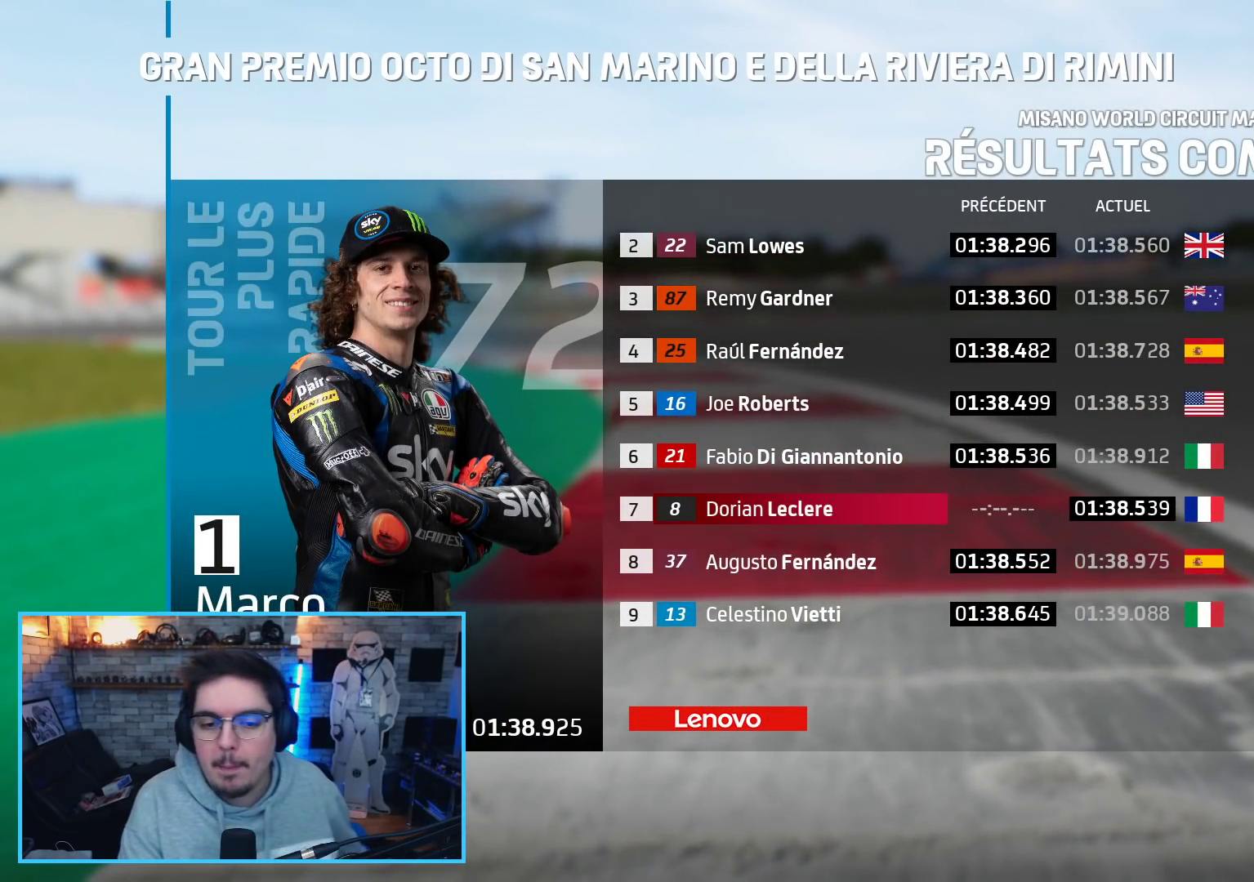
{"buttons": ["A"], "left_stick": "center", "right_stick": "center", "events": [[450, "A", "down"]]}
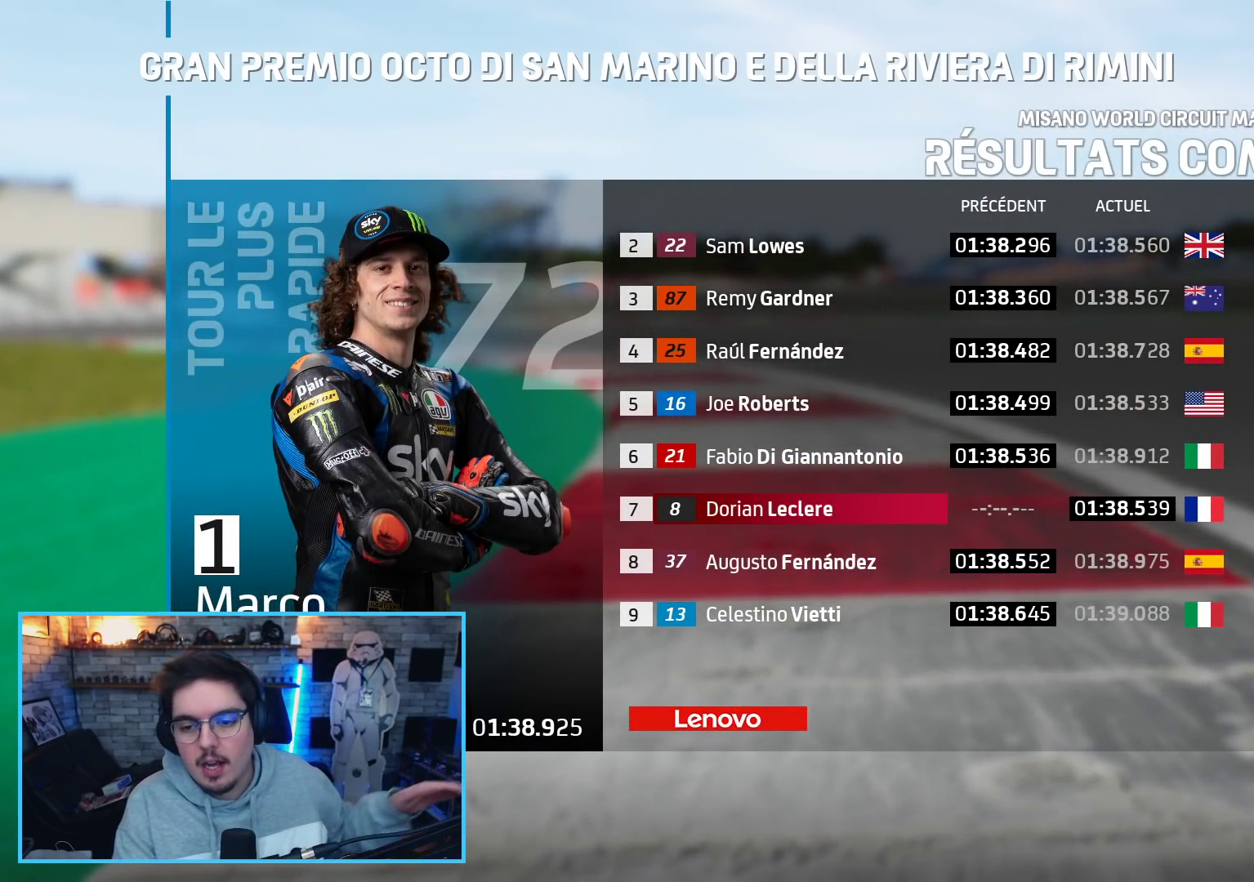
{"buttons": [], "left_stick": "center", "right_stick": "center", "events": [[67, "A", "up"]]}
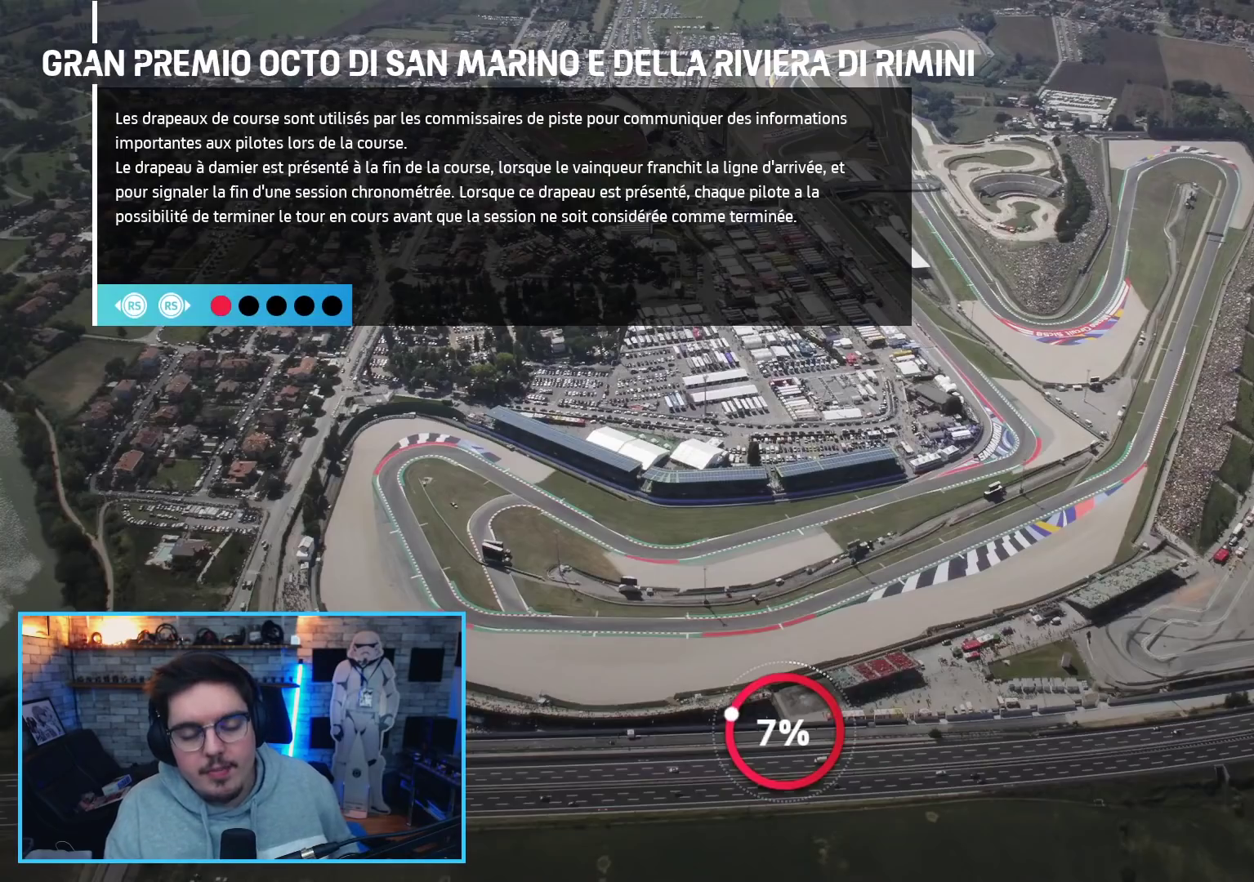
{"buttons": [], "left_stick": "center", "right_stick": "center", "events": []}
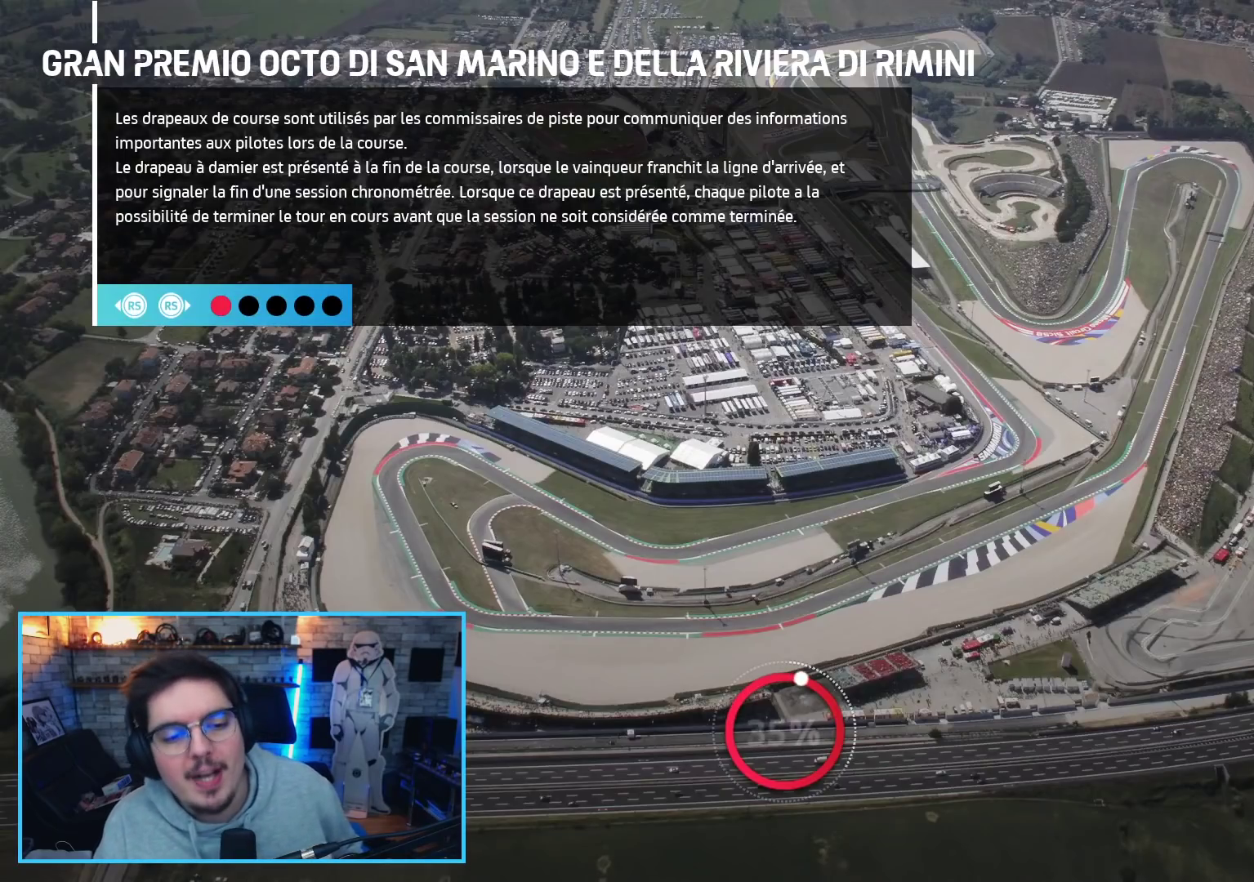
{"buttons": [], "left_stick": "center", "right_stick": "center", "events": []}
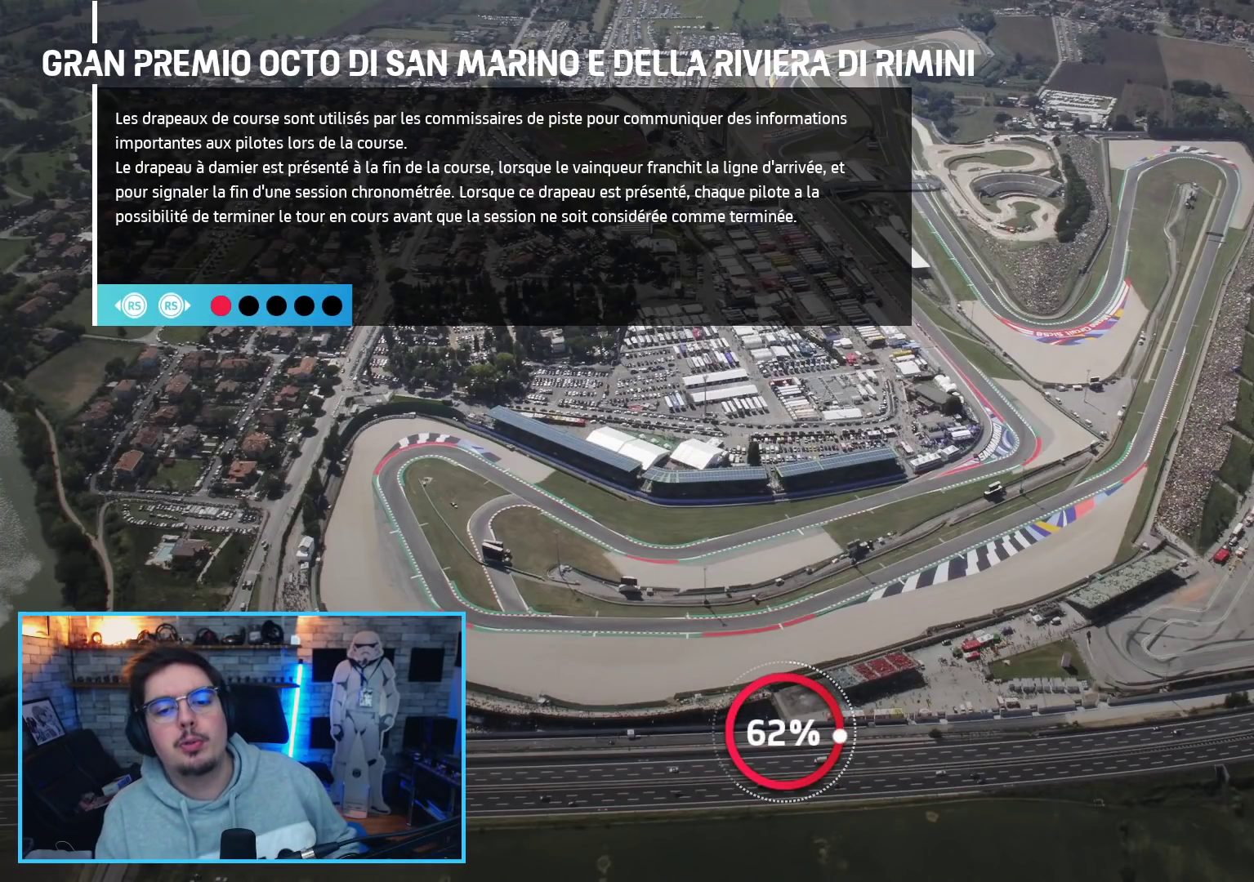
{"buttons": [], "left_stick": "center", "right_stick": "center", "events": [[233, "R2", "down"], [400, "R2", "up"]]}
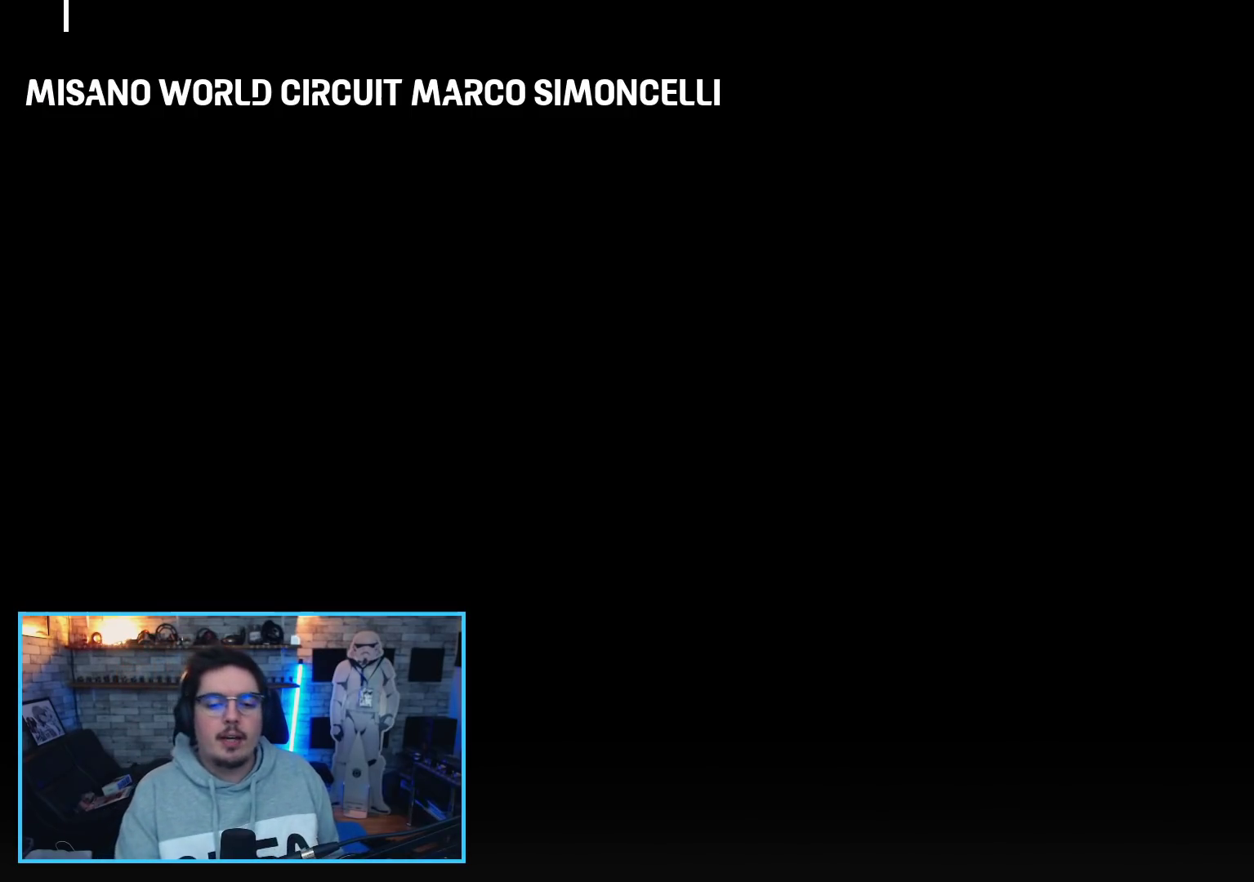
{"buttons": [], "left_stick": "center", "right_stick": "center", "events": []}
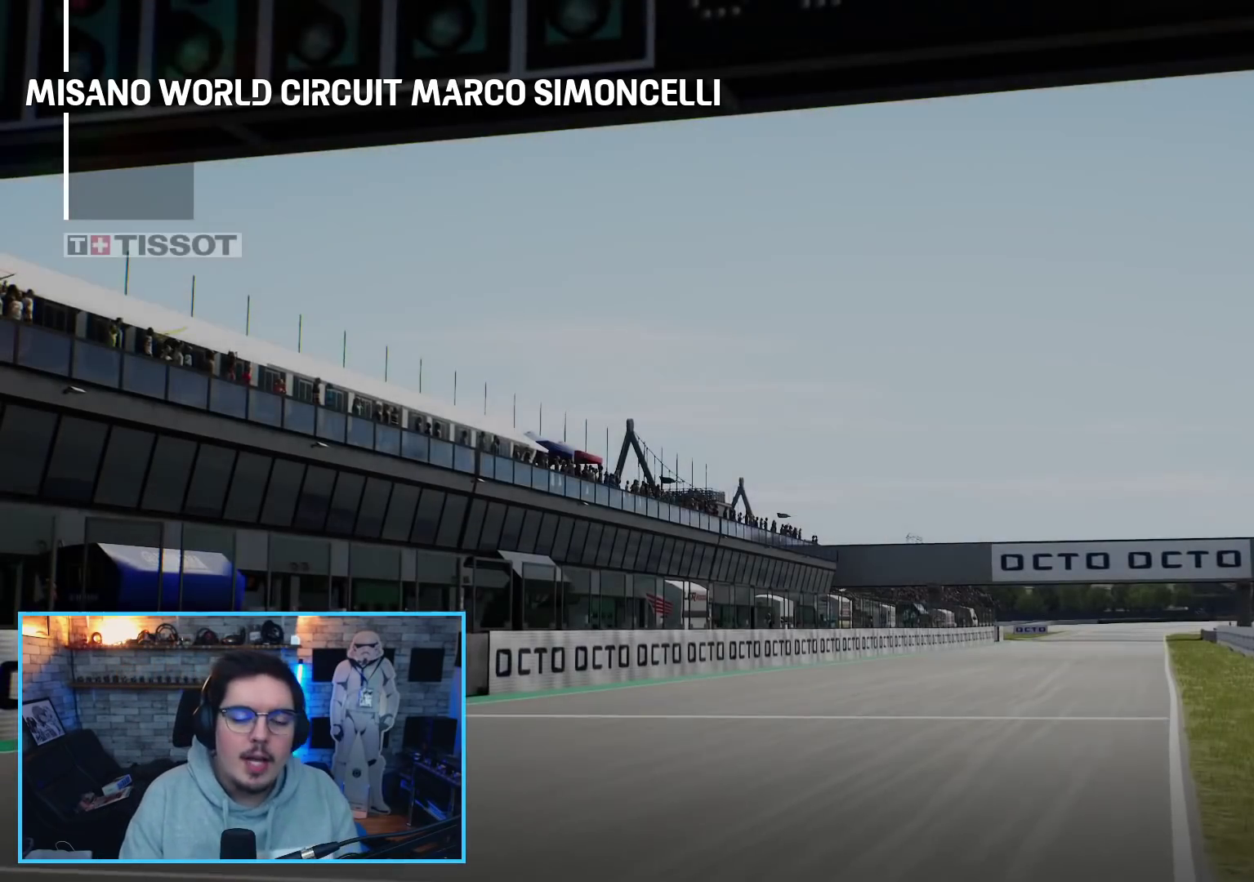
{"buttons": [], "left_stick": "center", "right_stick": "center", "events": []}
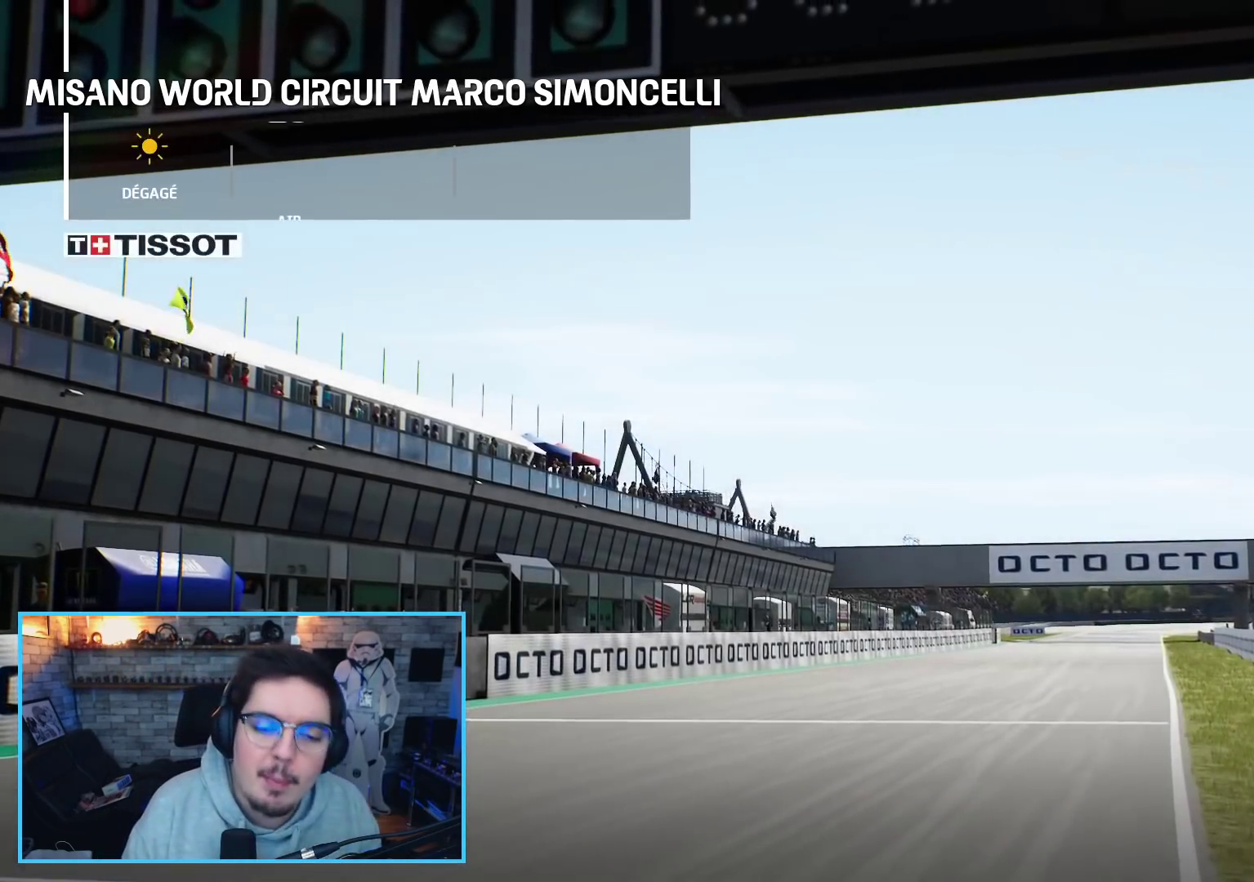
{"buttons": [], "left_stick": "center", "right_stick": "center", "events": [[100, "A", "down"], [250, "A", "up"]]}
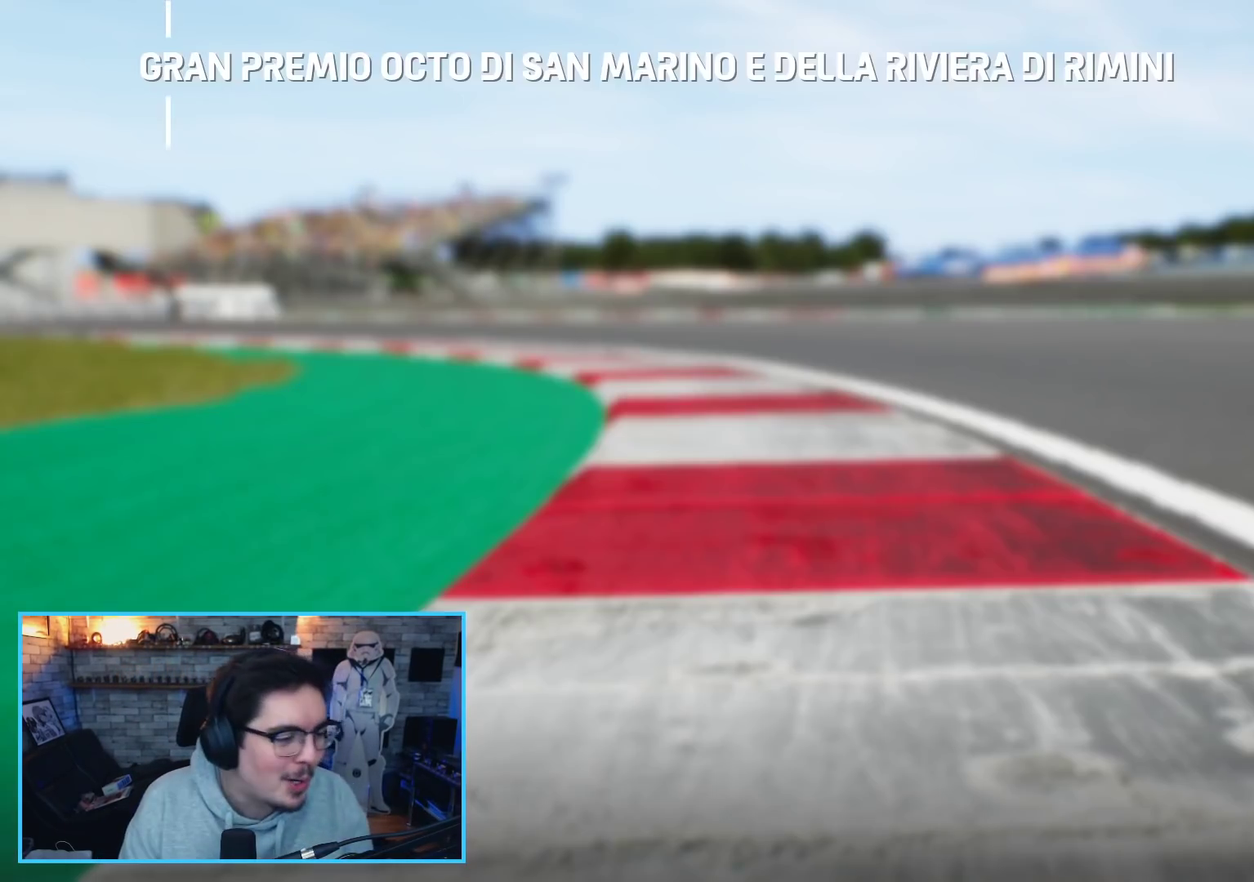
{"buttons": [], "left_stick": "center", "right_stick": "center", "events": []}
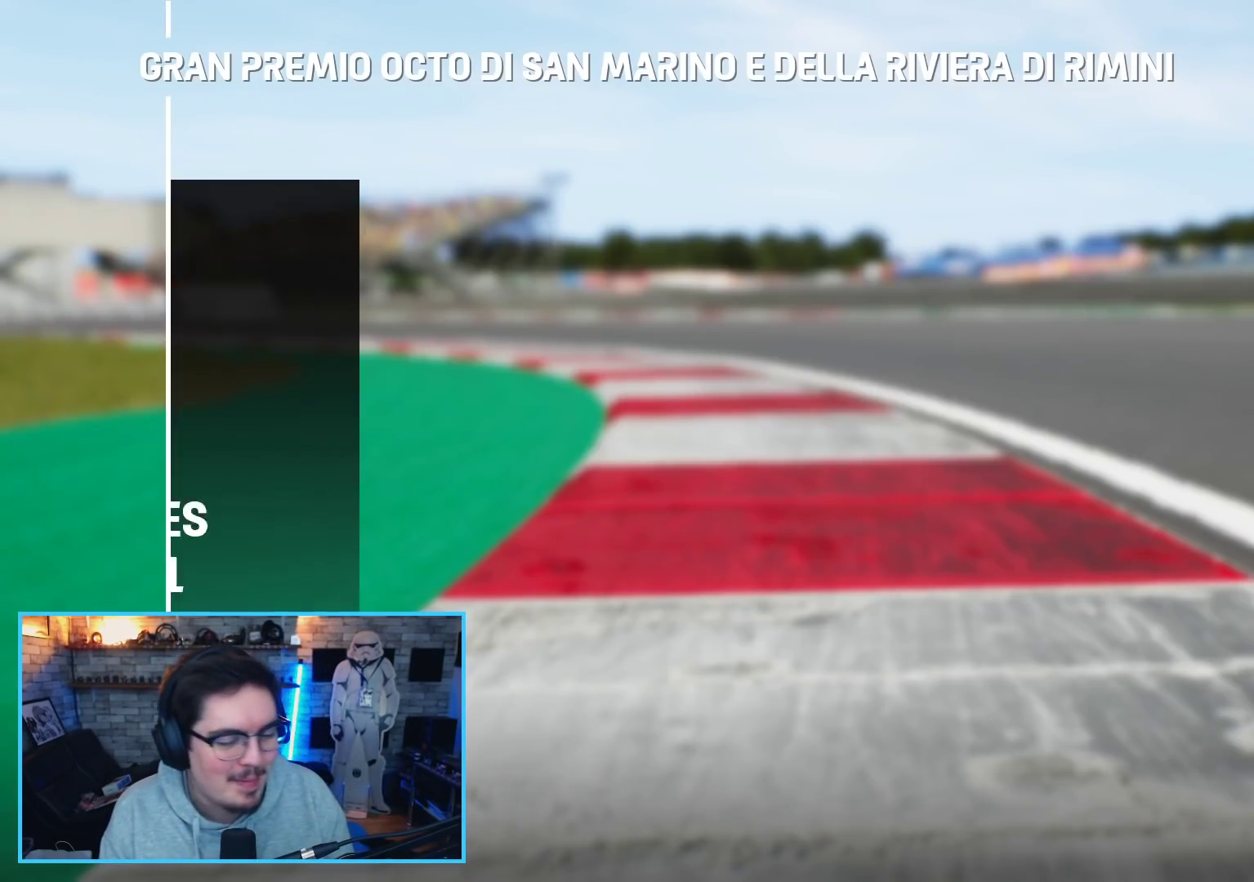
{"buttons": [], "left_stick": "center", "right_stick": "center", "events": [[200, "A", "down"], [300, "A", "up"]]}
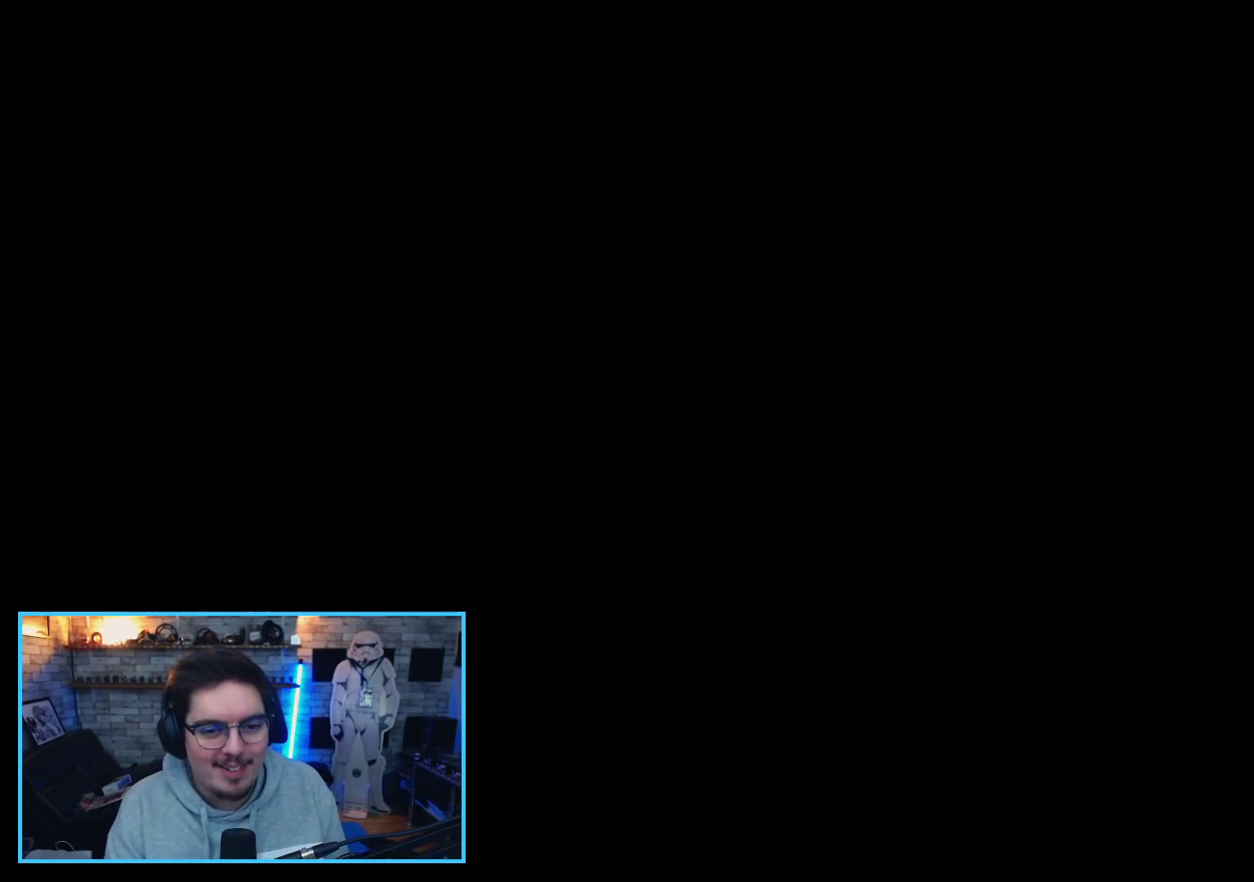
{"buttons": [], "left_stick": "center", "right_stick": "center", "events": []}
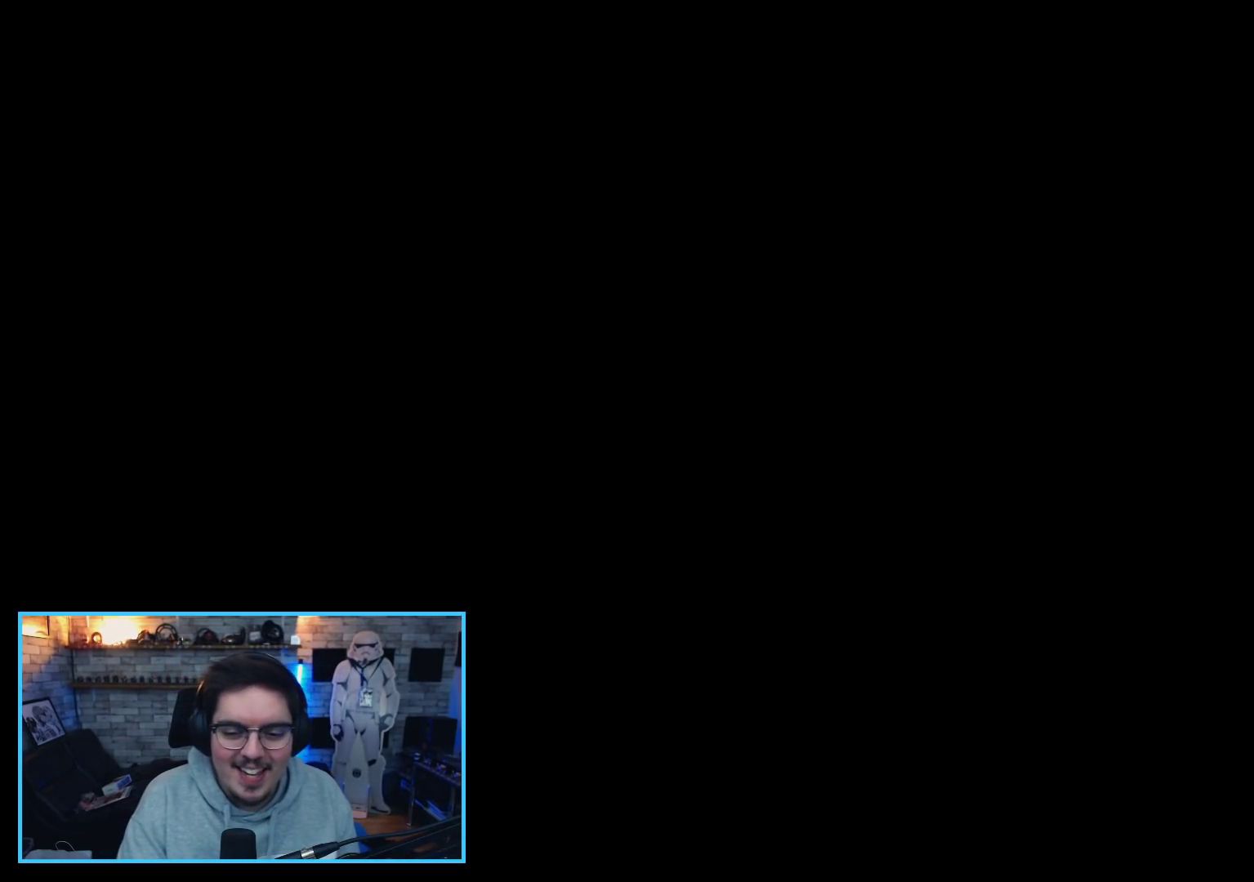
{"buttons": [], "left_stick": "center", "right_stick": "center", "events": []}
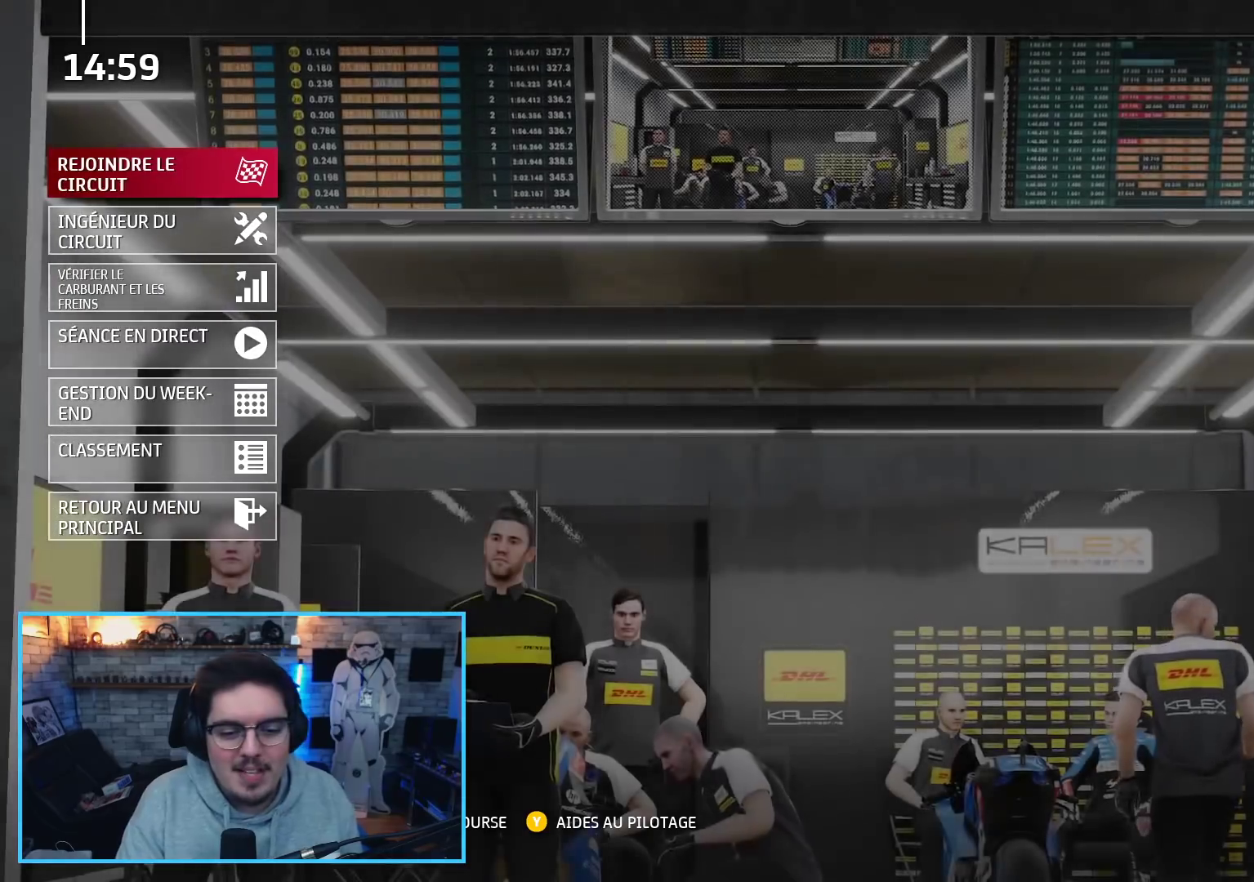
{"buttons": [], "left_stick": "center", "right_stick": "center", "events": [[400, "DPAD_DOWN", "down"], [500, "DPAD_DOWN", "up"]]}
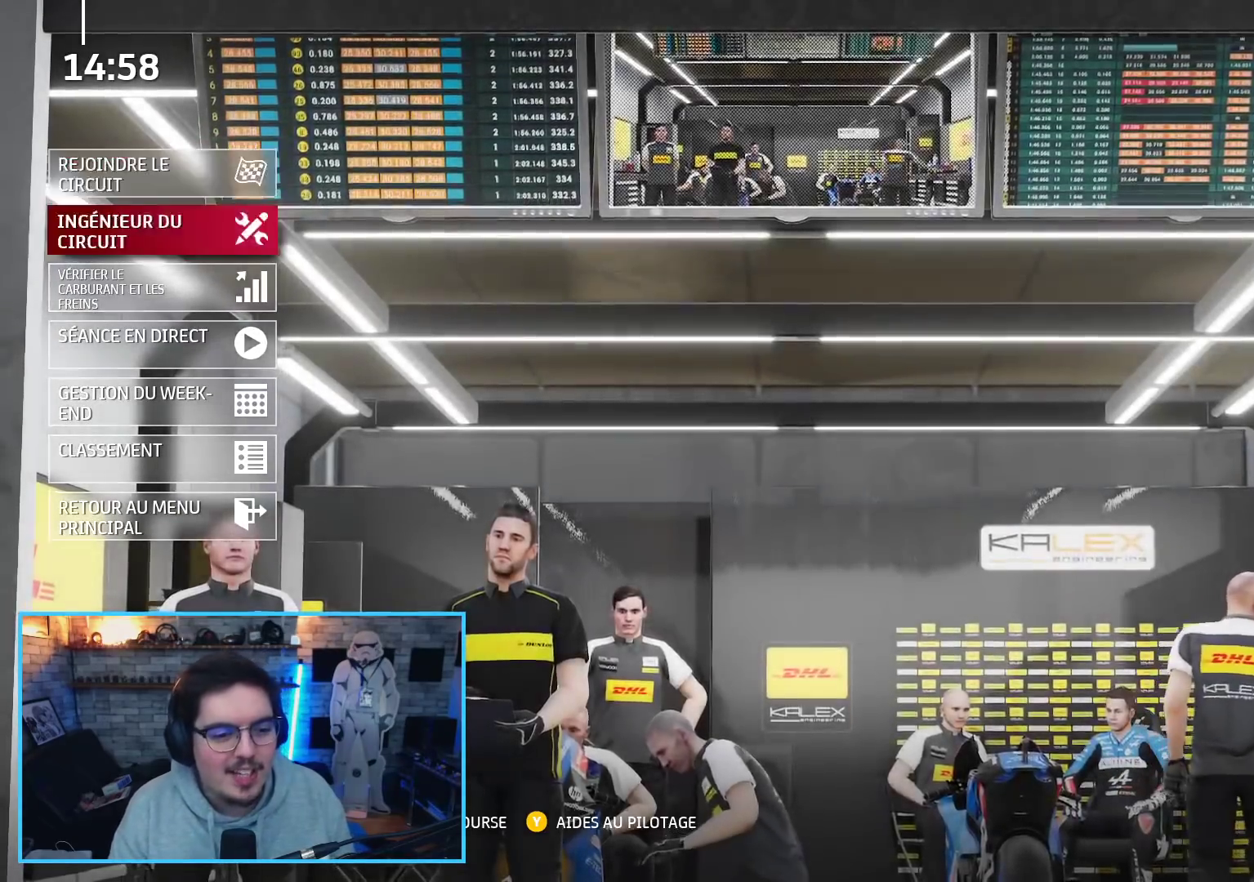
{"buttons": [], "left_stick": "center", "right_stick": "center", "events": [[50, "DPAD_DOWN", "down"], [150, "DPAD_DOWN", "up"], [333, "A", "down"], [450, "A", "up"]]}
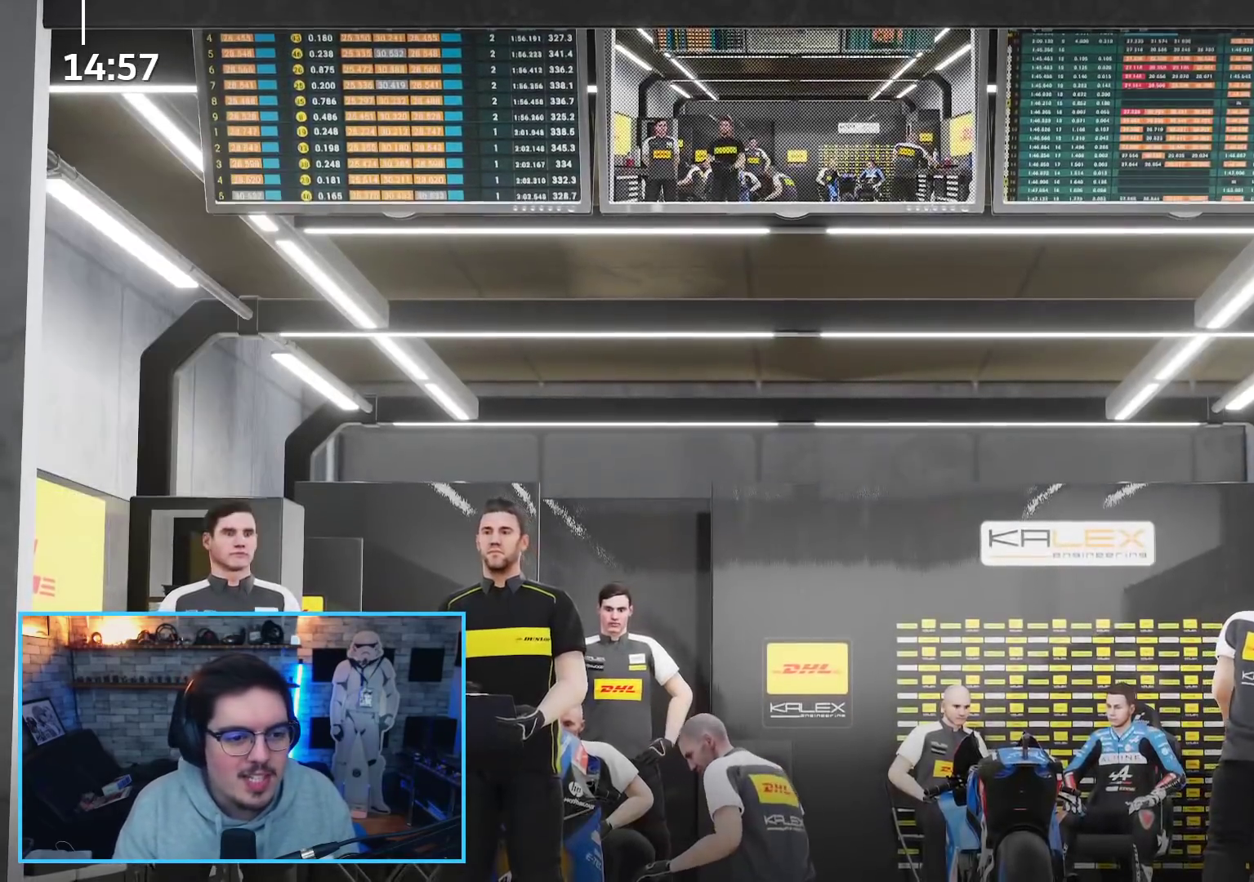
{"buttons": ["A"], "left_stick": "center", "right_stick": "center", "events": [[483, "A", "down"]]}
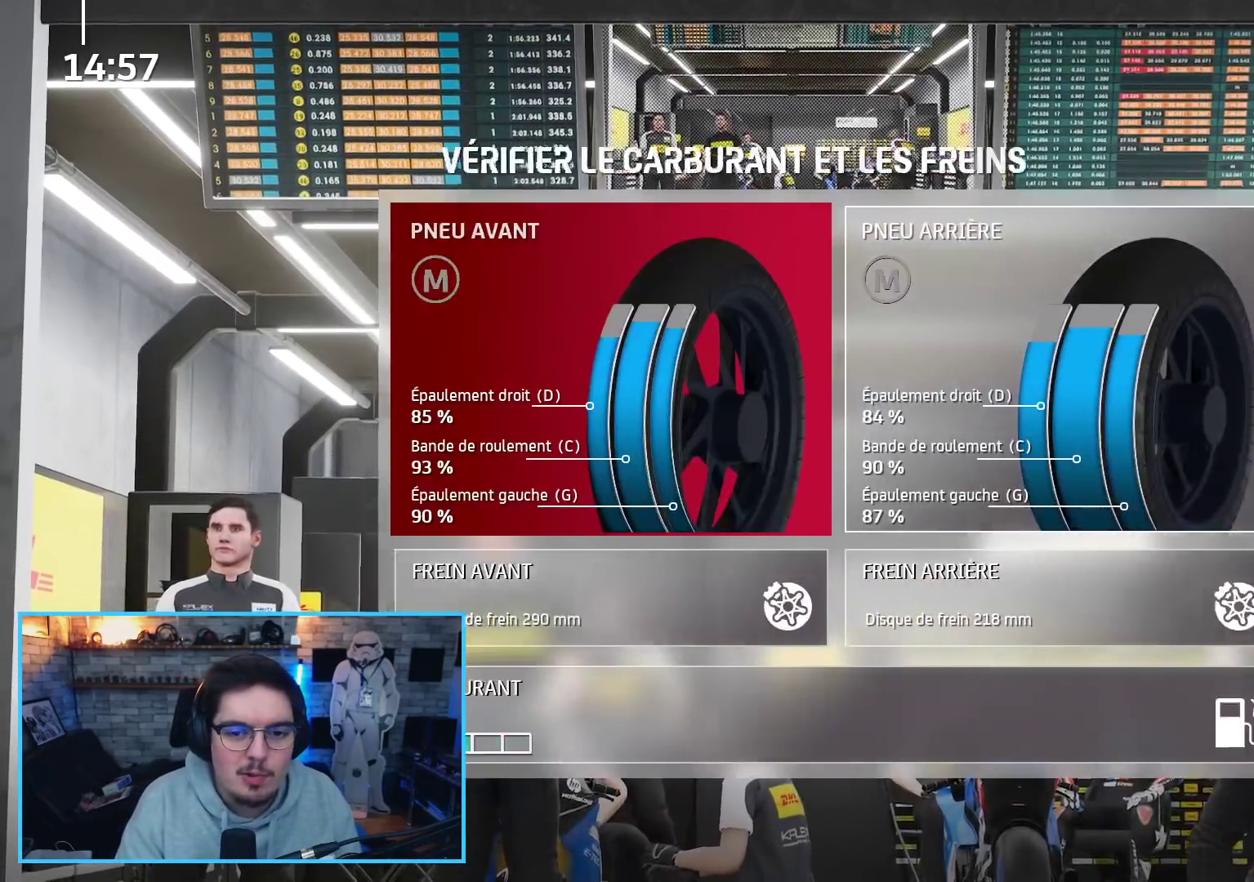
{"buttons": [], "left_stick": "center", "right_stick": "center", "events": [[83, "A", "up"]]}
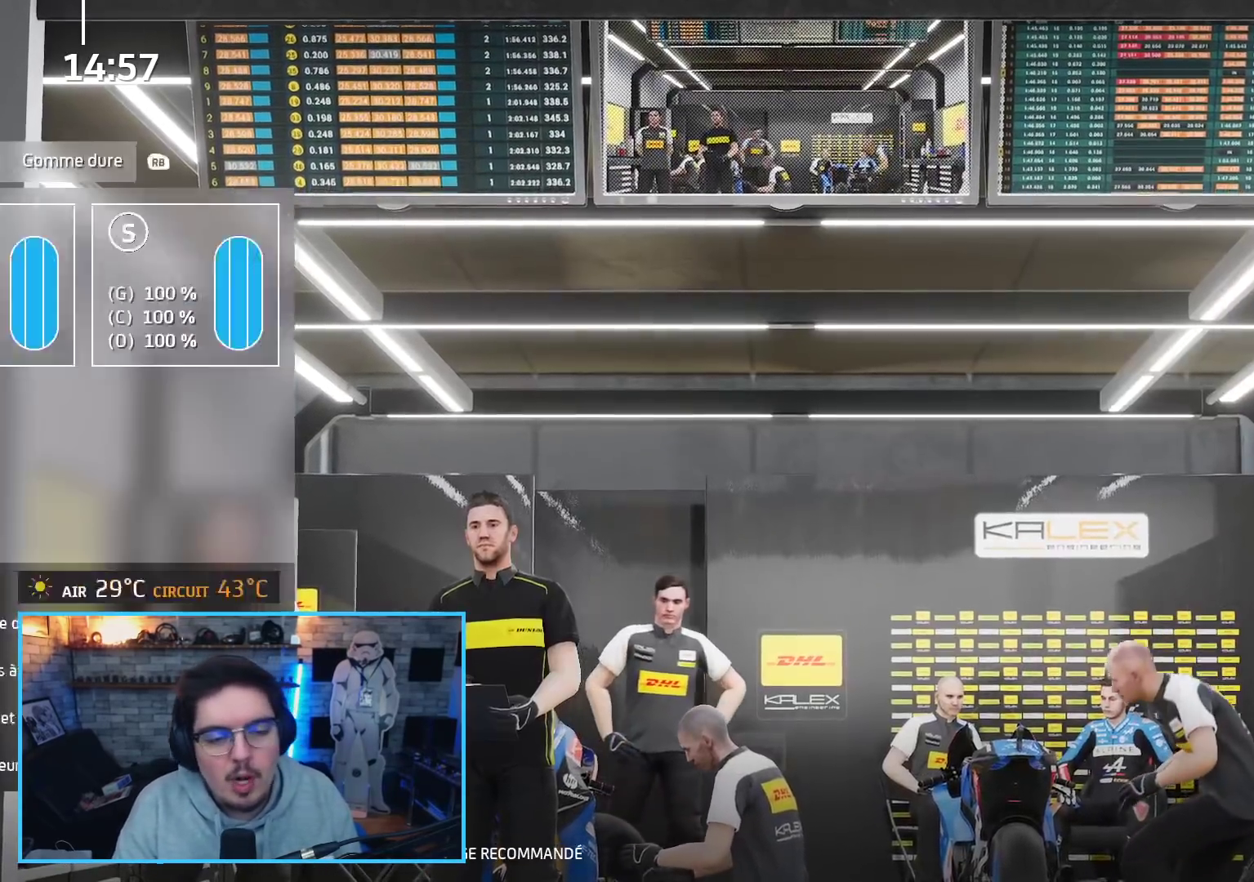
{"buttons": [], "left_stick": "center", "right_stick": "center", "events": [[300, "R1", "down"], [367, "R1", "up"]]}
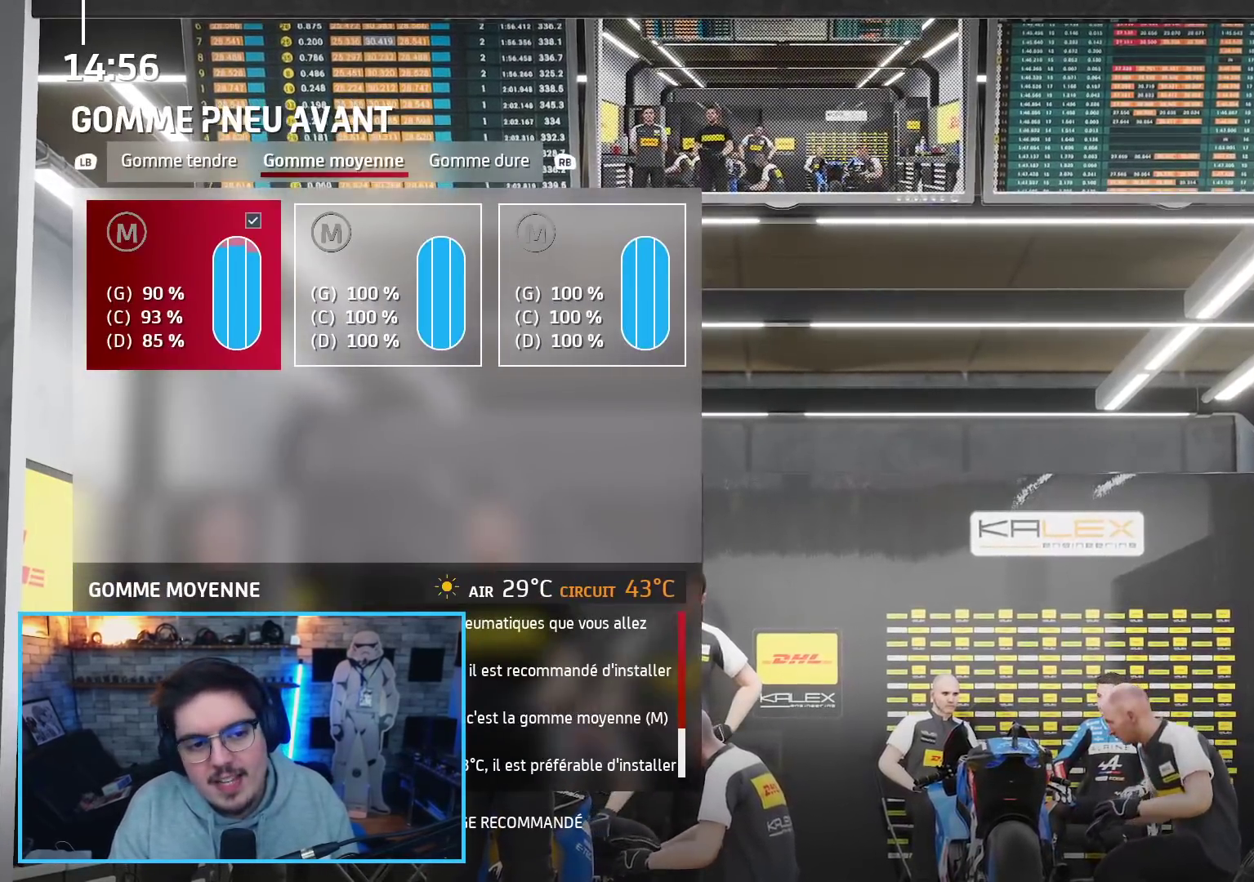
{"buttons": [], "left_stick": "center", "right_stick": "center", "events": [[100, "L1", "down"], [217, "L1", "up"], [350, "A", "down"], [450, "A", "up"]]}
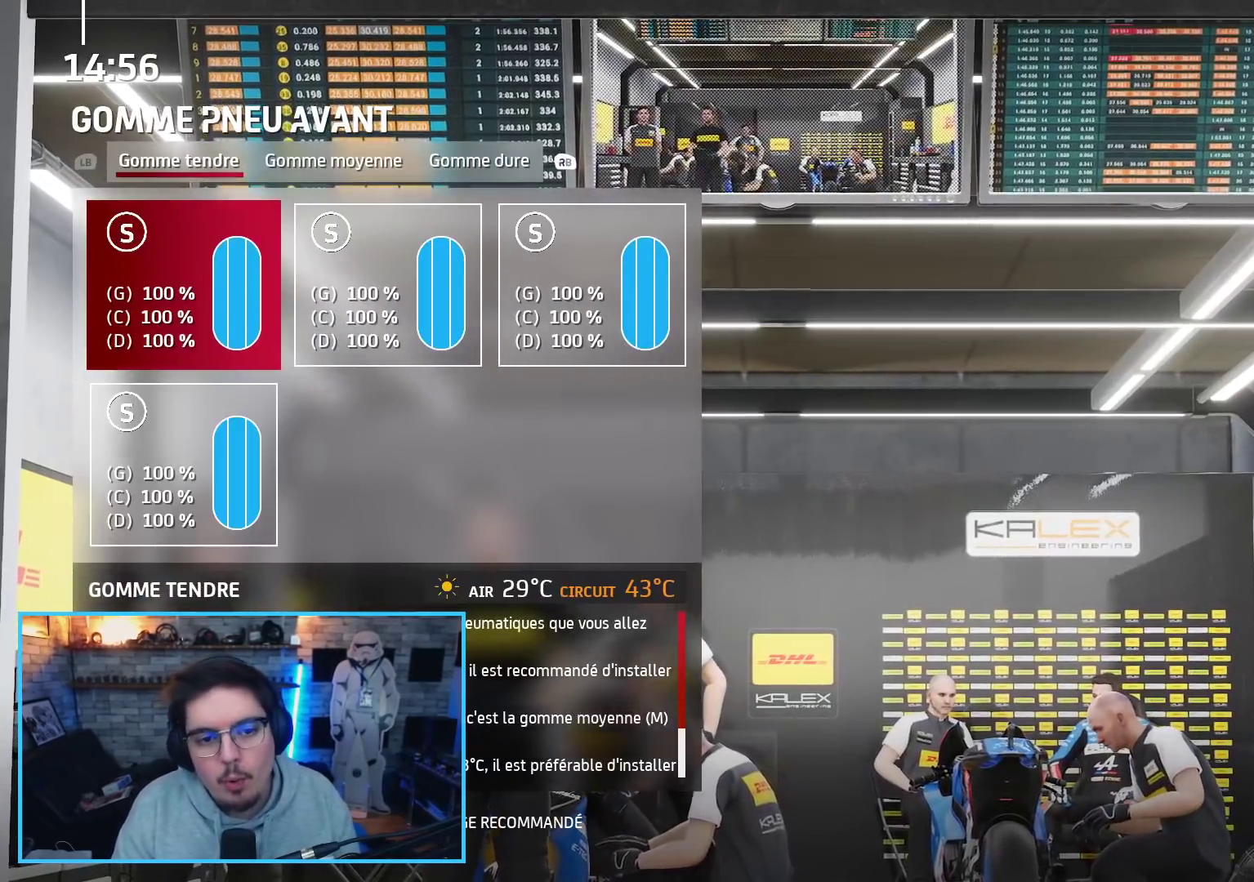
{"buttons": [], "left_stick": "center", "right_stick": "center", "events": [[350, "DPAD_RIGHT", "down"], [433, "DPAD_RIGHT", "up"]]}
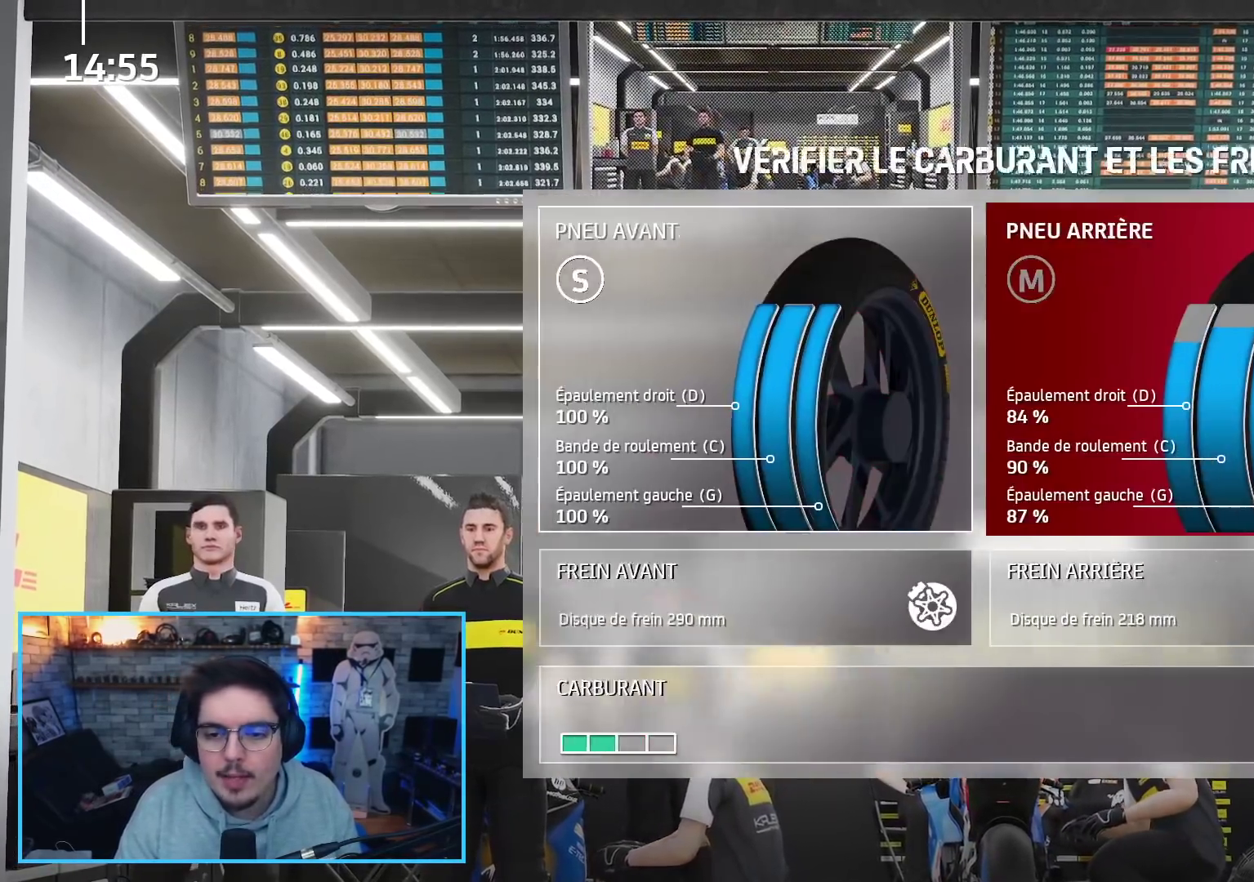
{"buttons": [], "left_stick": "center", "right_stick": "center", "events": [[150, "A", "down"], [250, "A", "up"]]}
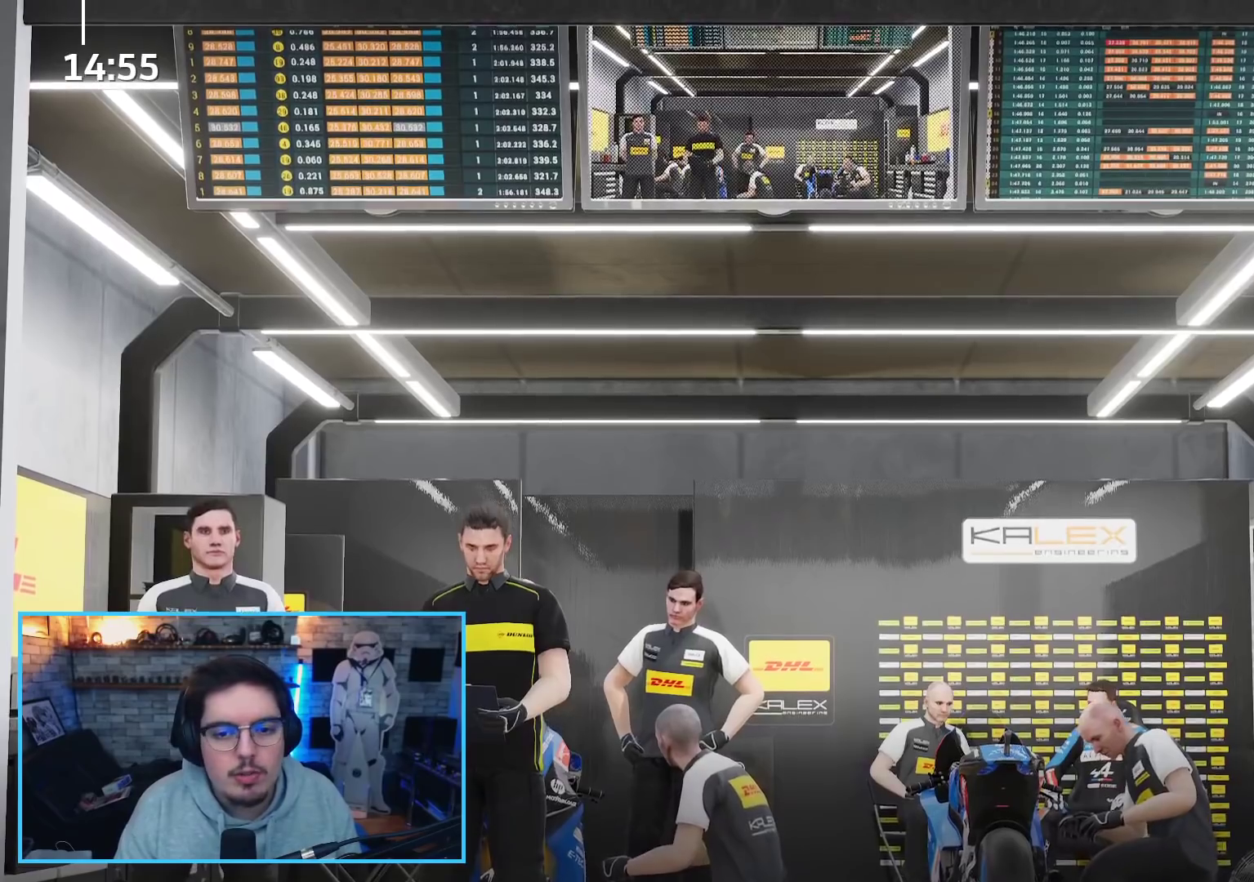
{"buttons": [], "left_stick": "center", "right_stick": "center", "events": [[367, "R1", "down"], [483, "R1", "up"]]}
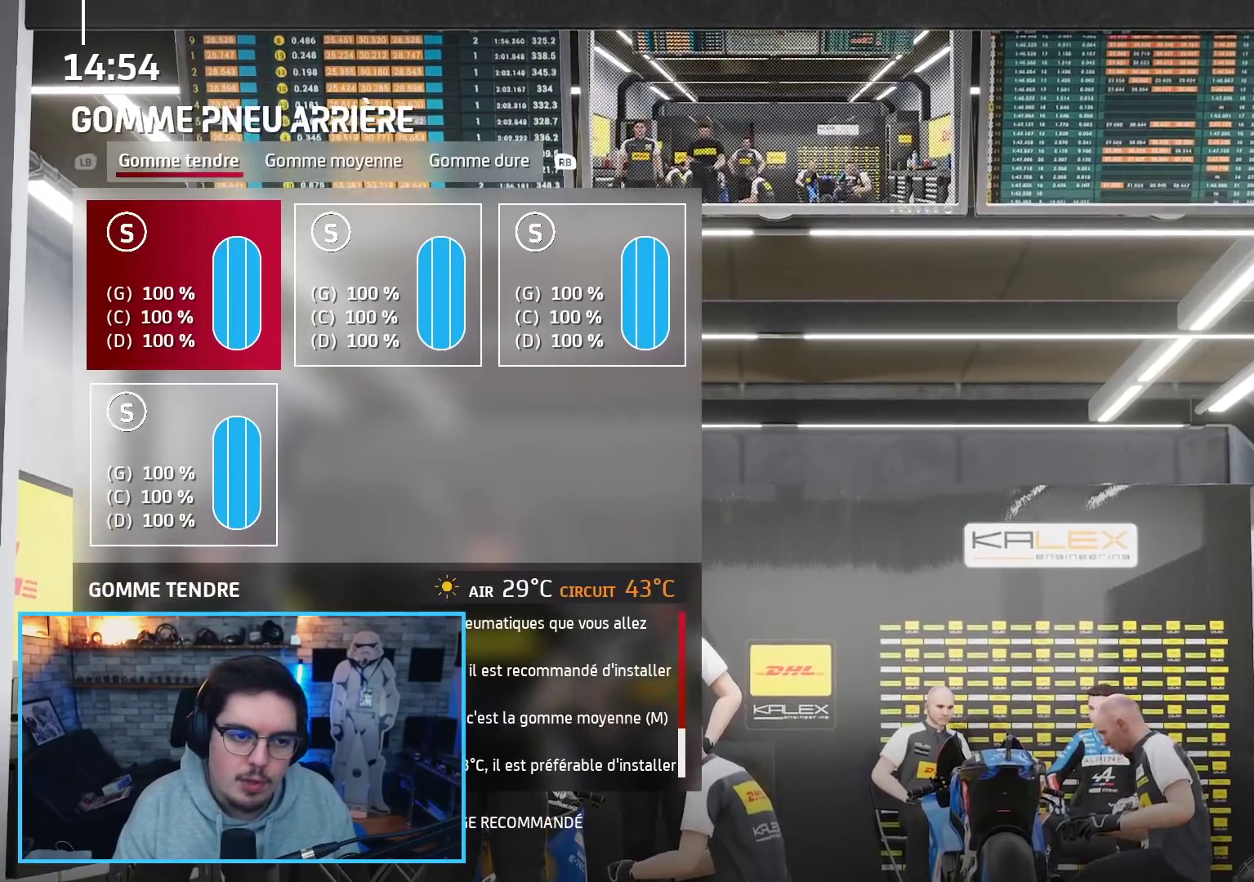
{"buttons": ["A"], "left_stick": "center", "right_stick": "center", "events": [[233, "L1", "down"], [350, "L1", "up"], [483, "A", "down"]]}